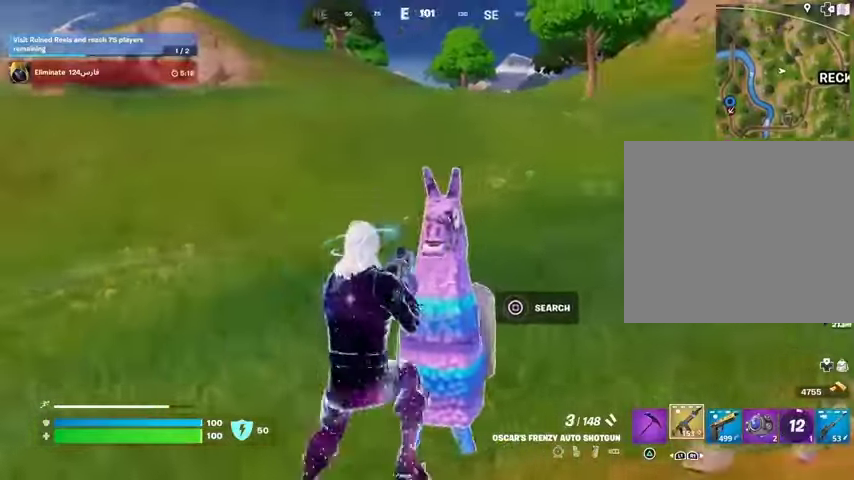
Gameplay with a controller (PlayStation layout); each line is a JSON object with the inputs held at the frame after it. "button_events" lists button changes between this image and that frame as [ms after this image, input, new state], when the widget could be followed in between (sticks are given only as held states).
{"buttons": [], "left_stick": "center", "right_stick": "center", "button_events": [[167, "R1", "down"], [167, "R2", "down"], [267, "R1", "up"], [300, "R2", "up"]]}
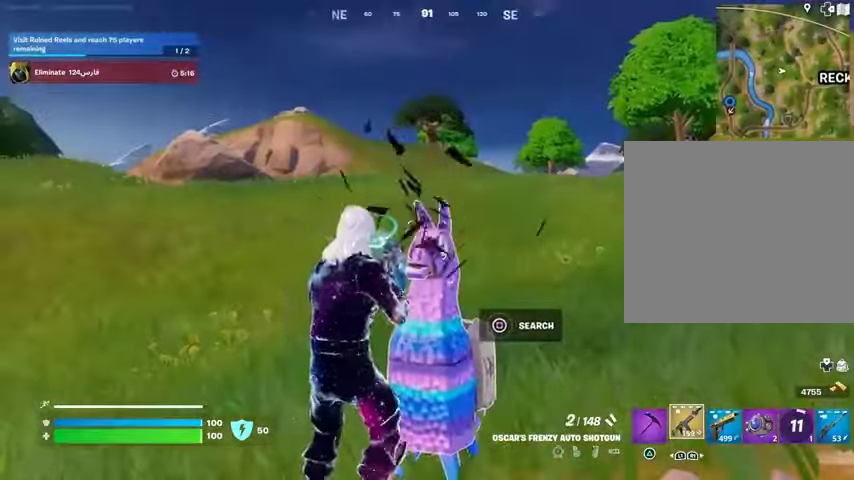
{"buttons": [], "left_stick": "center", "right_stick": "center", "button_events": [[67, "R2", "down"], [100, "R1", "down"], [167, "R1", "up"], [167, "R2", "up"]]}
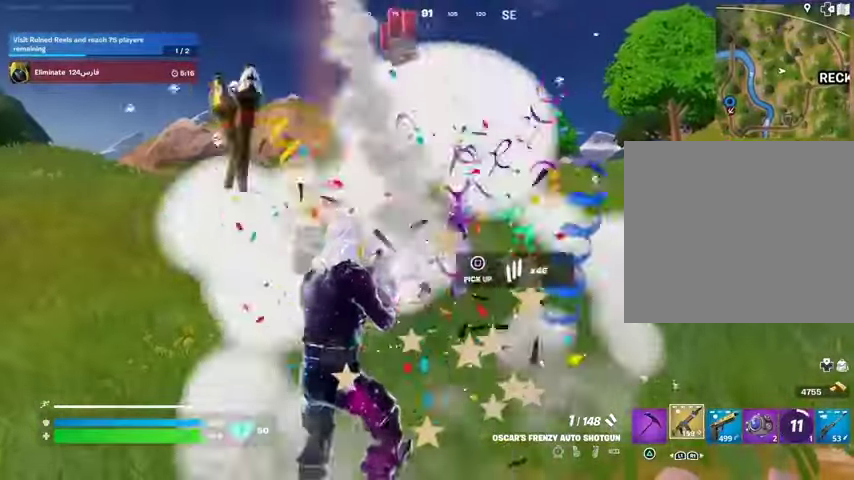
{"buttons": [], "left_stick": "up-left", "right_stick": "center", "button_events": [[367, "TRIANGLE", "down"], [433, "TRIANGLE", "up"]]}
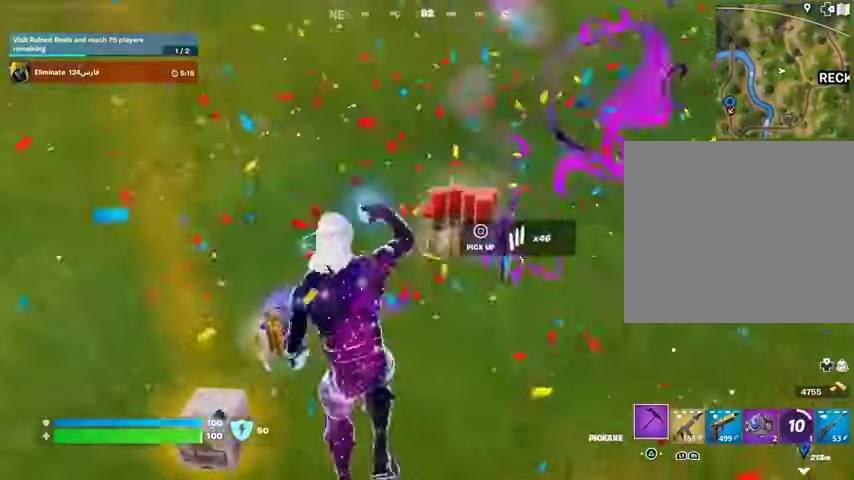
{"buttons": ["SQUARE"], "left_stick": "down", "right_stick": "center", "button_events": [[33, "SQUARE", "down"], [133, "SQUARE", "up"], [200, "SQUARE", "down"], [267, "SQUARE", "up"], [333, "SQUARE", "down"], [400, "SQUARE", "up"], [500, "SQUARE", "down"]]}
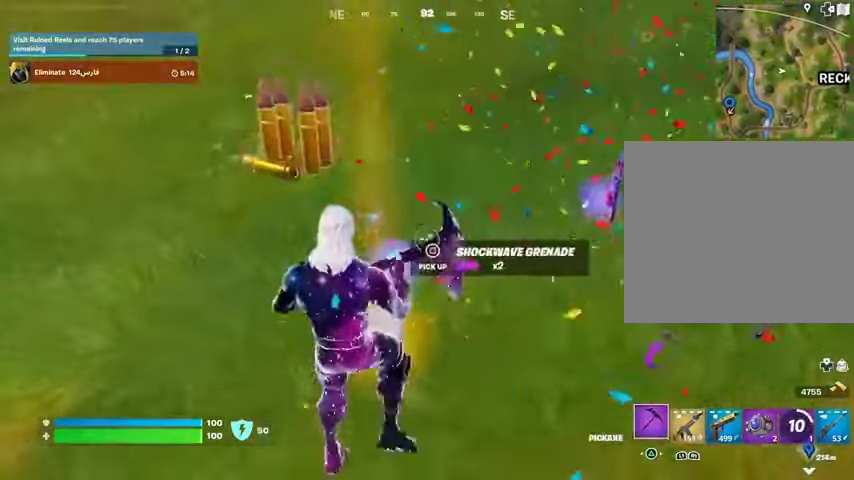
{"buttons": [], "left_stick": "right", "right_stick": "down-left", "button_events": [[67, "SQUARE", "up"], [167, "SQUARE", "down"], [233, "SQUARE", "up"], [333, "L3", "down"], [400, "L3", "up"]]}
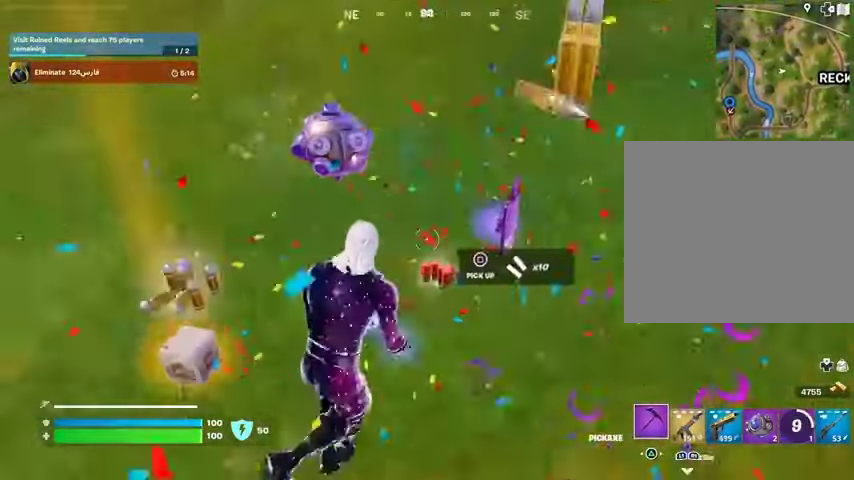
{"buttons": ["R1"], "left_stick": "up-left", "right_stick": "left", "button_events": [[433, "R1", "down"]]}
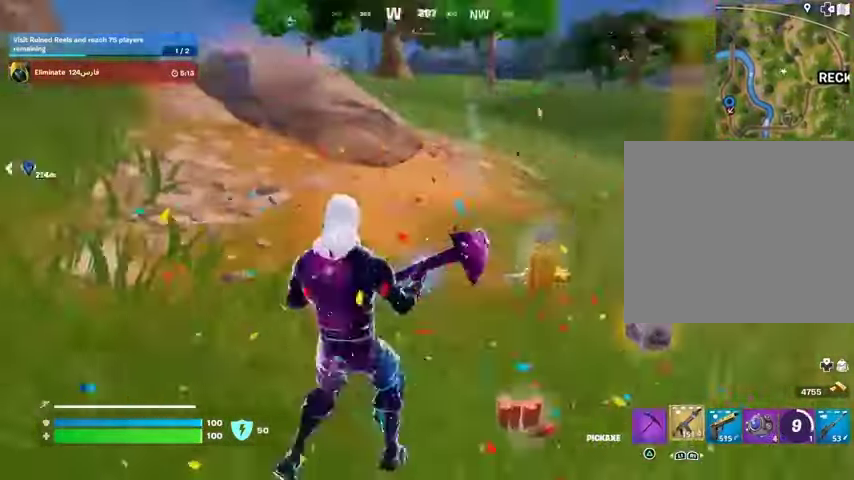
{"buttons": [], "left_stick": "center", "right_stick": "left", "button_events": [[67, "R1", "up"], [100, "L3", "down"], [200, "L3", "up"], [367, "CROSS", "down"], [467, "CROSS", "up"]]}